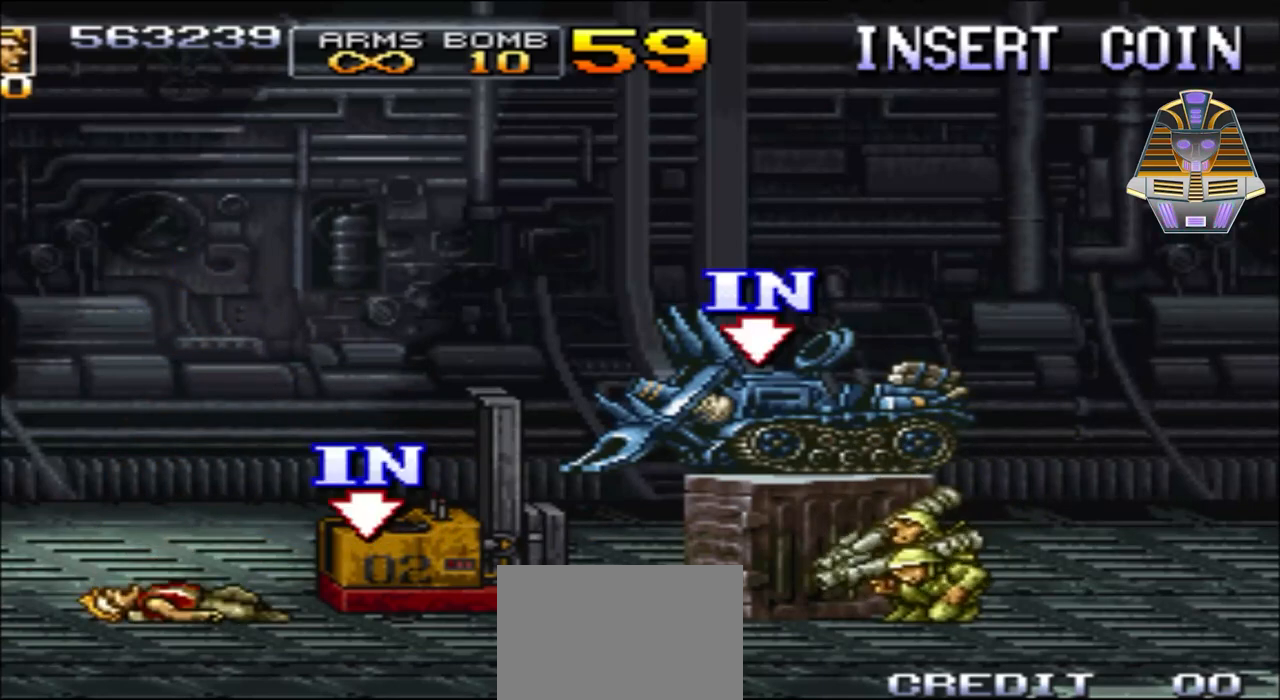
Gameplay with a controller (Xbox layout); each line is a JSON object with the inputs held at the frame after it. "events" lists button and stick changes between this image and that frame as [ms after this image, input, new state], when the widget could be followed in between. Not read: left_stick right_stick.
{"buttons": [], "events": [[183, "DPAD_RIGHT", "down"], [483, "DPAD_RIGHT", "up"]]}
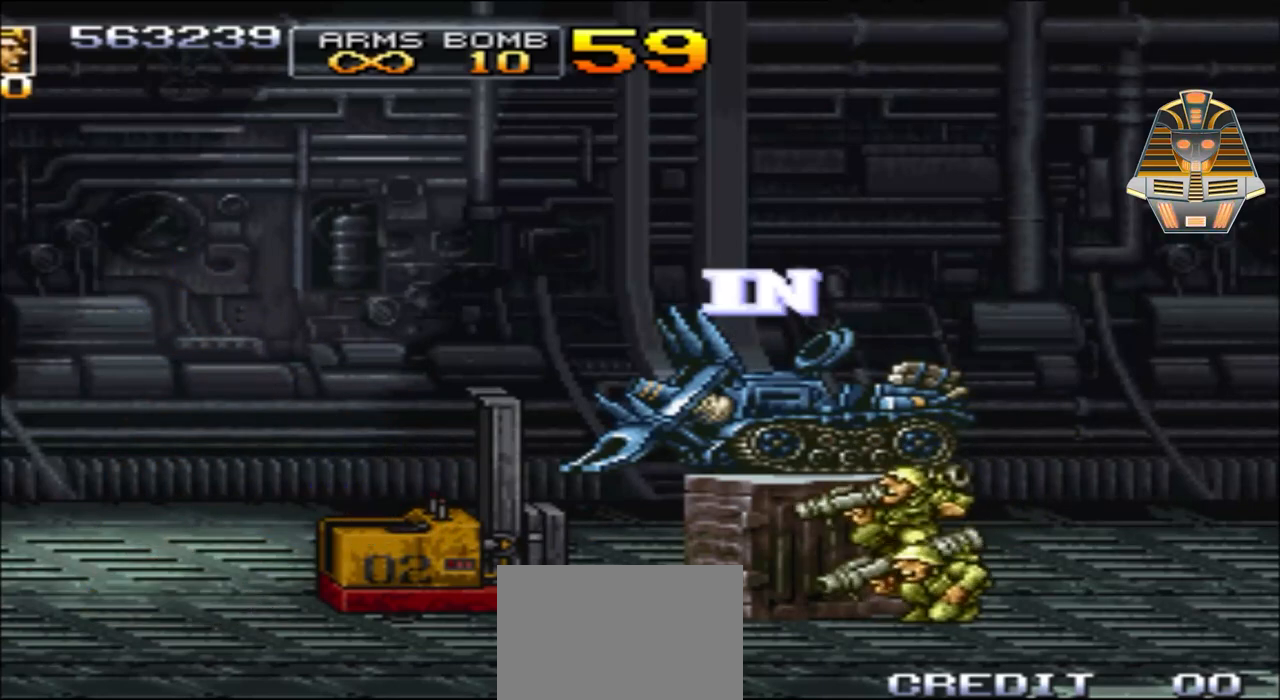
{"buttons": ["DPAD_RIGHT"], "events": [[133, "DPAD_RIGHT", "down"]]}
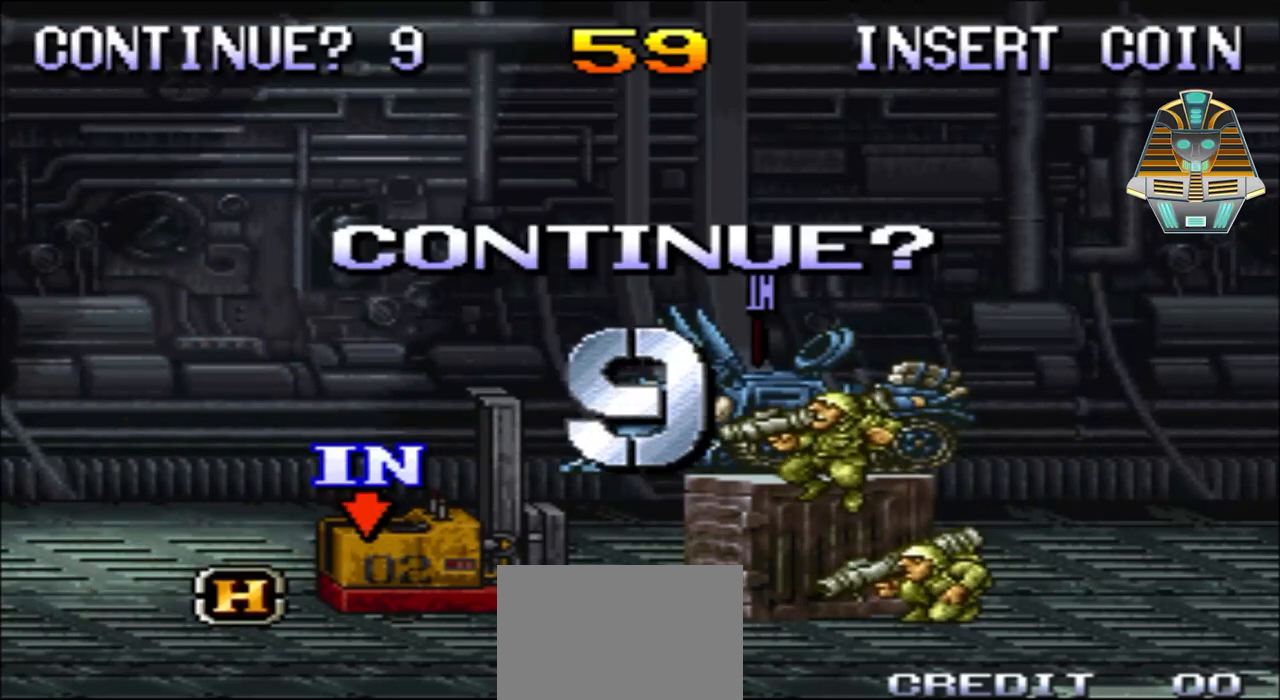
{"buttons": ["X"], "events": [[33, "A", "down"], [183, "DPAD_RIGHT", "up"], [233, "A", "up"], [433, "X", "down"]]}
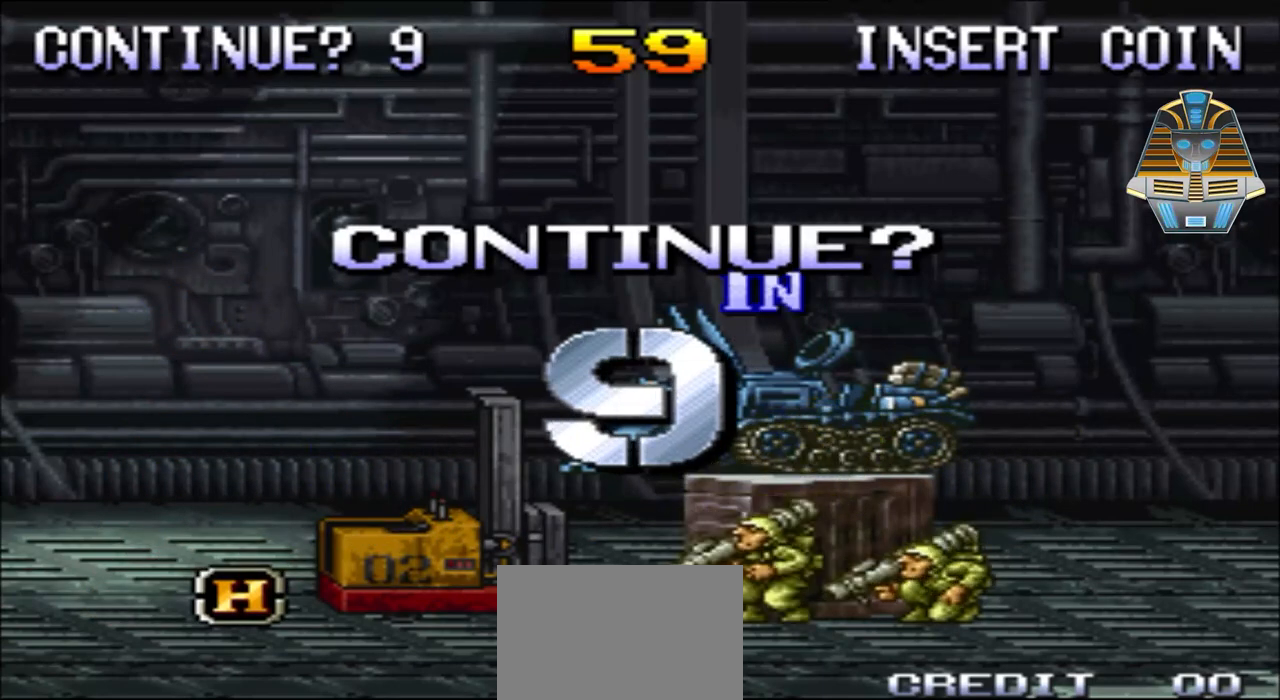
{"buttons": ["R1"], "events": [[133, "X", "up"], [317, "R1", "down"]]}
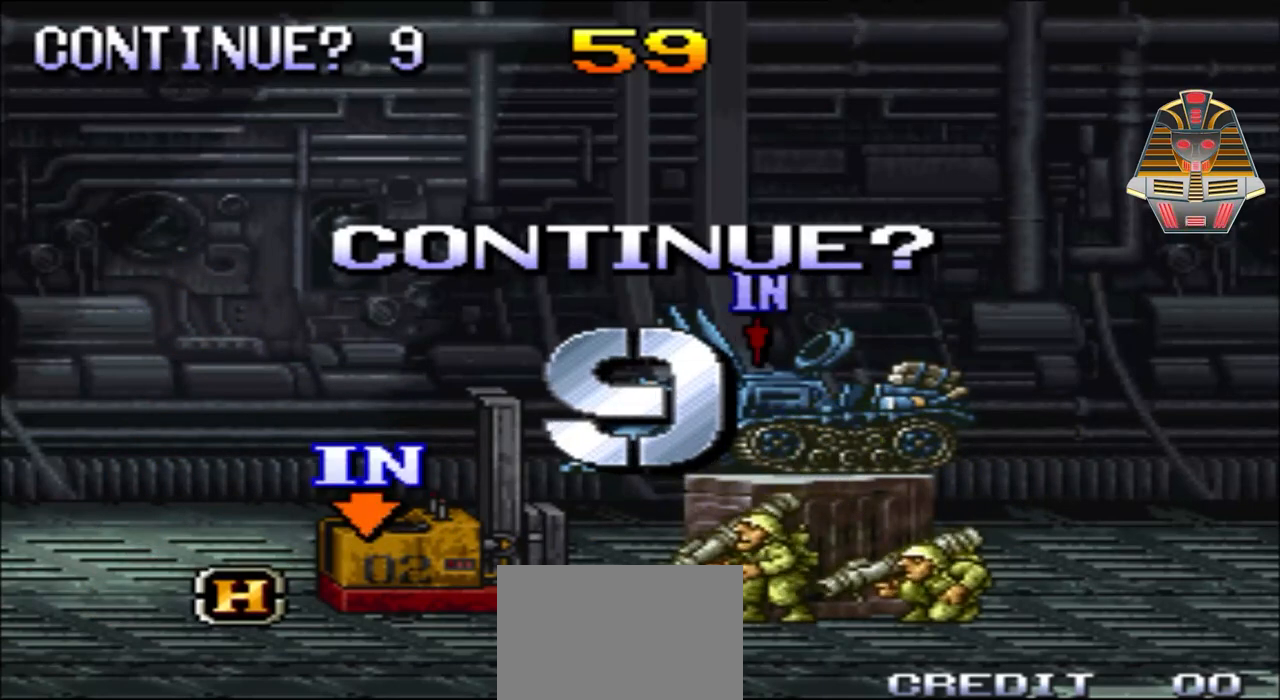
{"buttons": ["X"], "events": [[133, "R1", "up"], [267, "X", "down"]]}
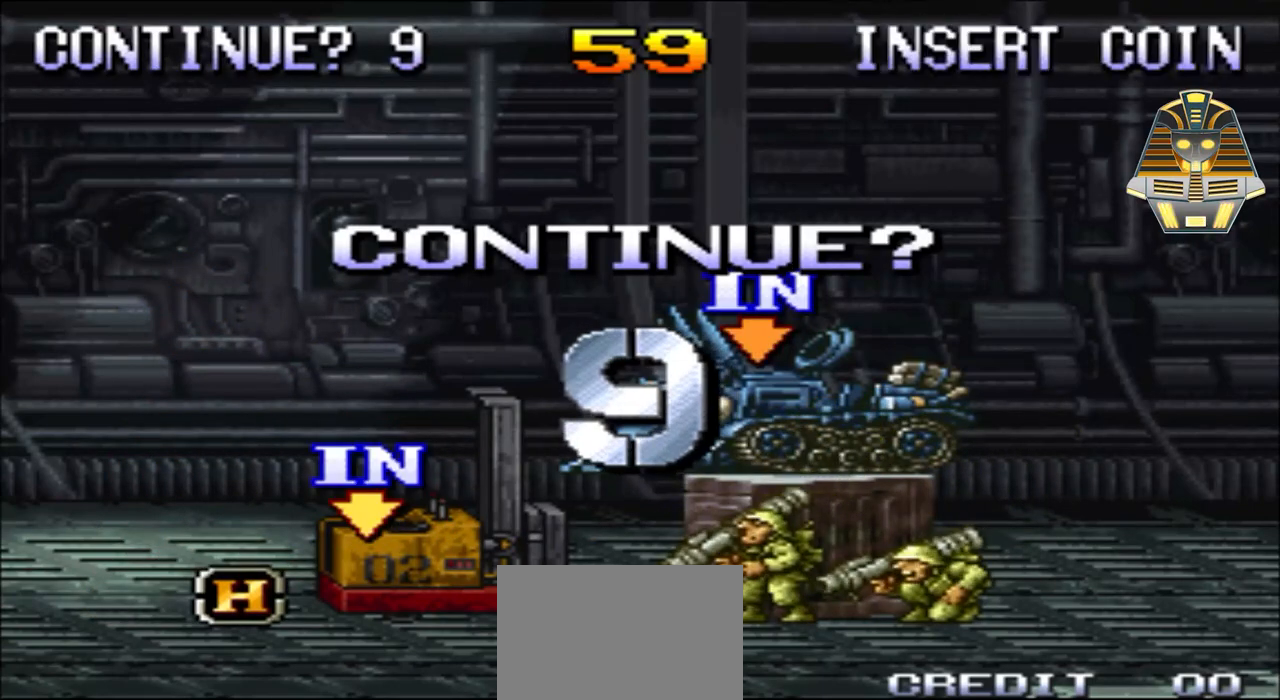
{"buttons": [], "events": [[33, "L1", "down"], [83, "X", "up"], [333, "L1", "up"]]}
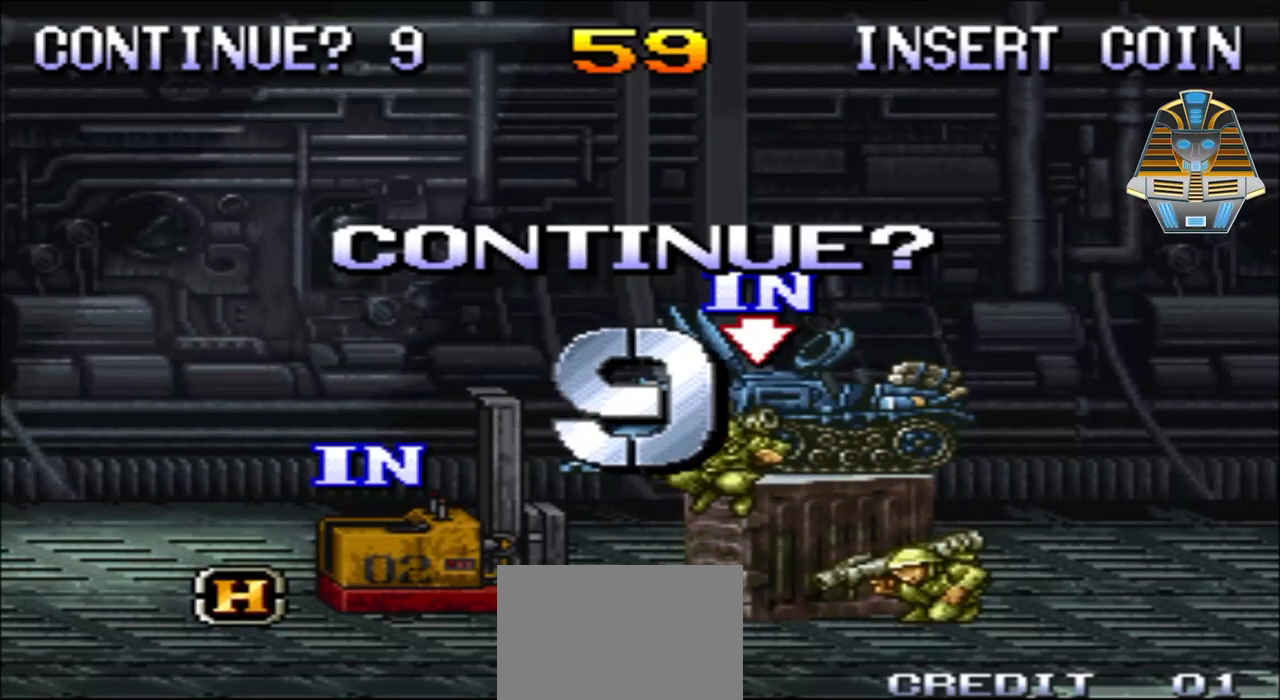
{"buttons": ["R1"], "events": [[33, "X", "down"], [233, "X", "up"], [383, "R1", "down"]]}
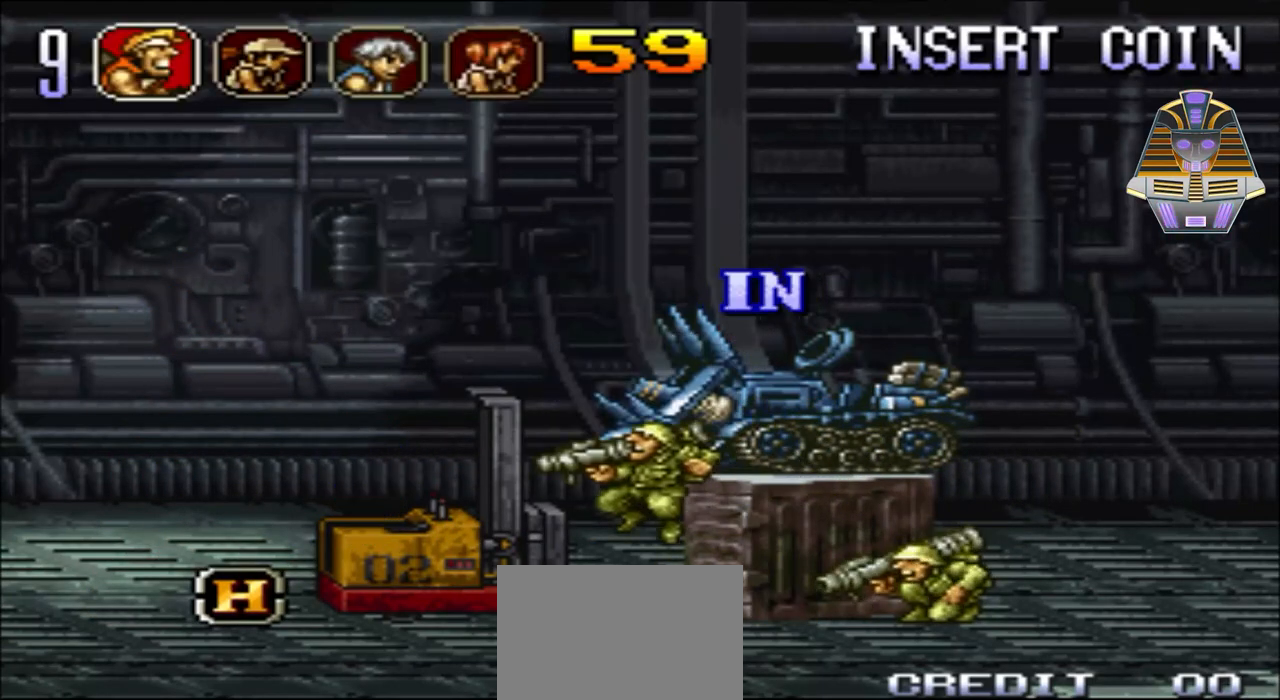
{"buttons": ["A"], "events": [[183, "R1", "up"], [383, "A", "down"]]}
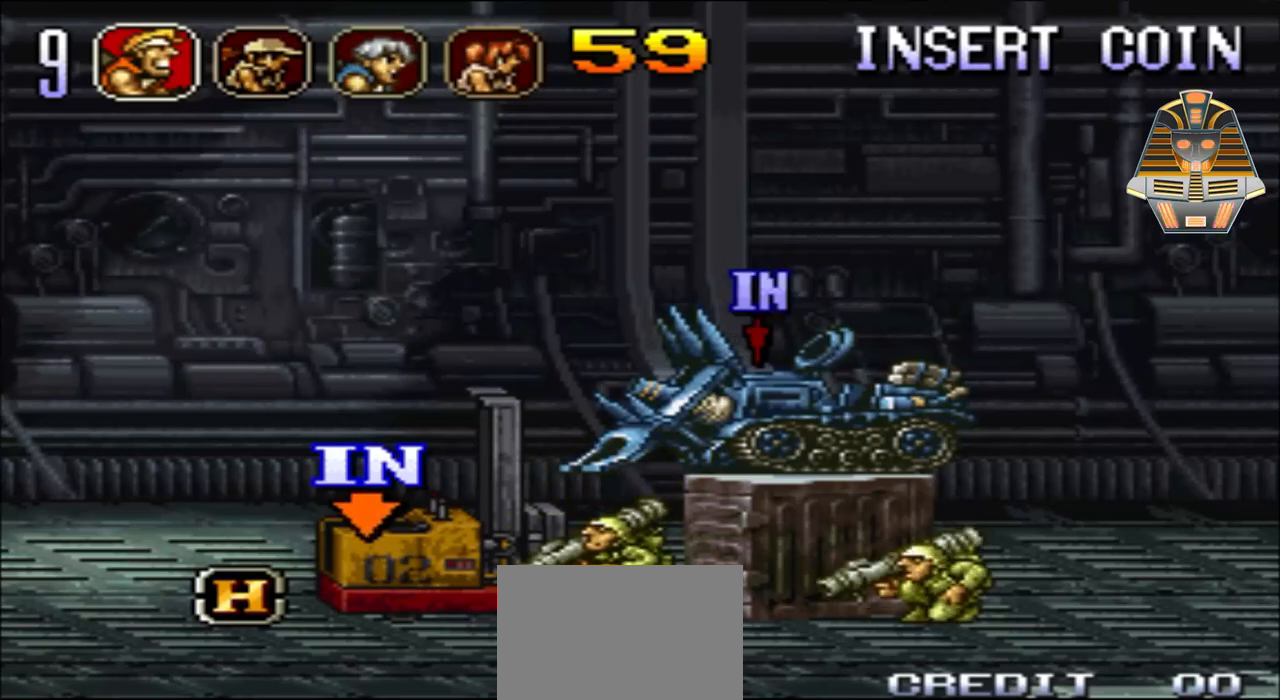
{"buttons": ["X"], "events": [[83, "A", "up"], [433, "X", "down"]]}
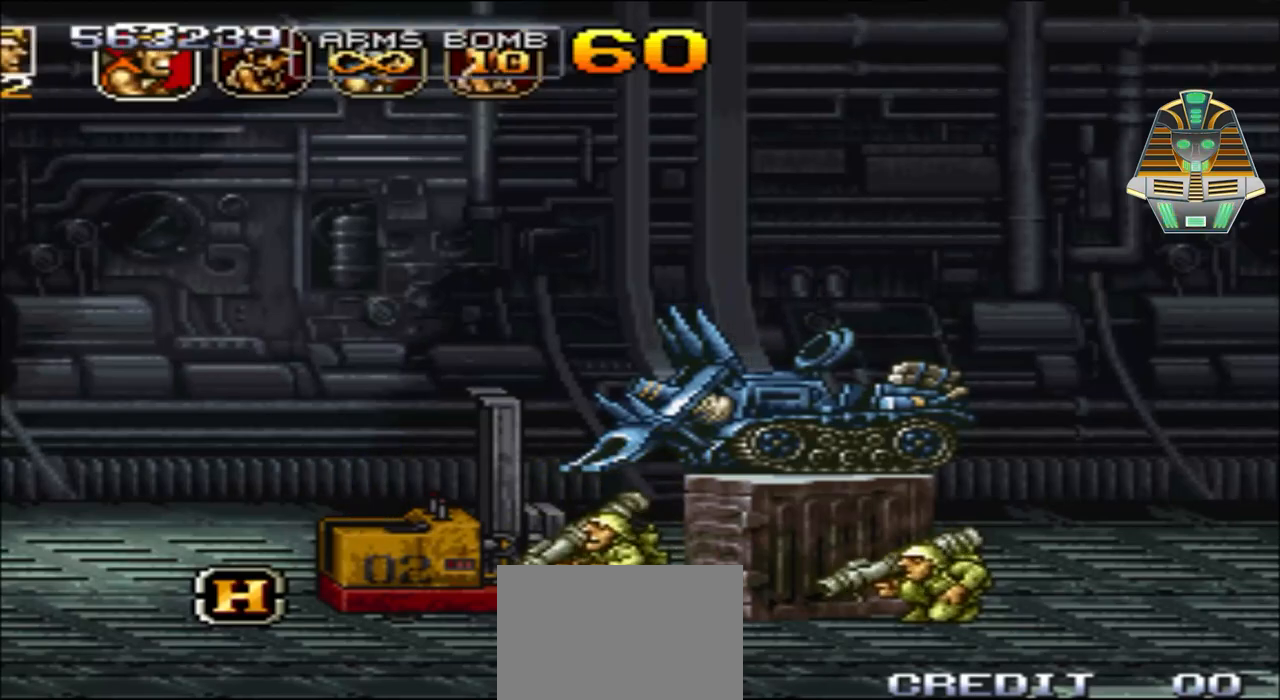
{"buttons": ["X", "DPAD_UP", "DPAD_RIGHT"], "events": [[83, "X", "up"], [433, "X", "down"], [483, "DPAD_RIGHT", "down"], [483, "DPAD_UP", "down"]]}
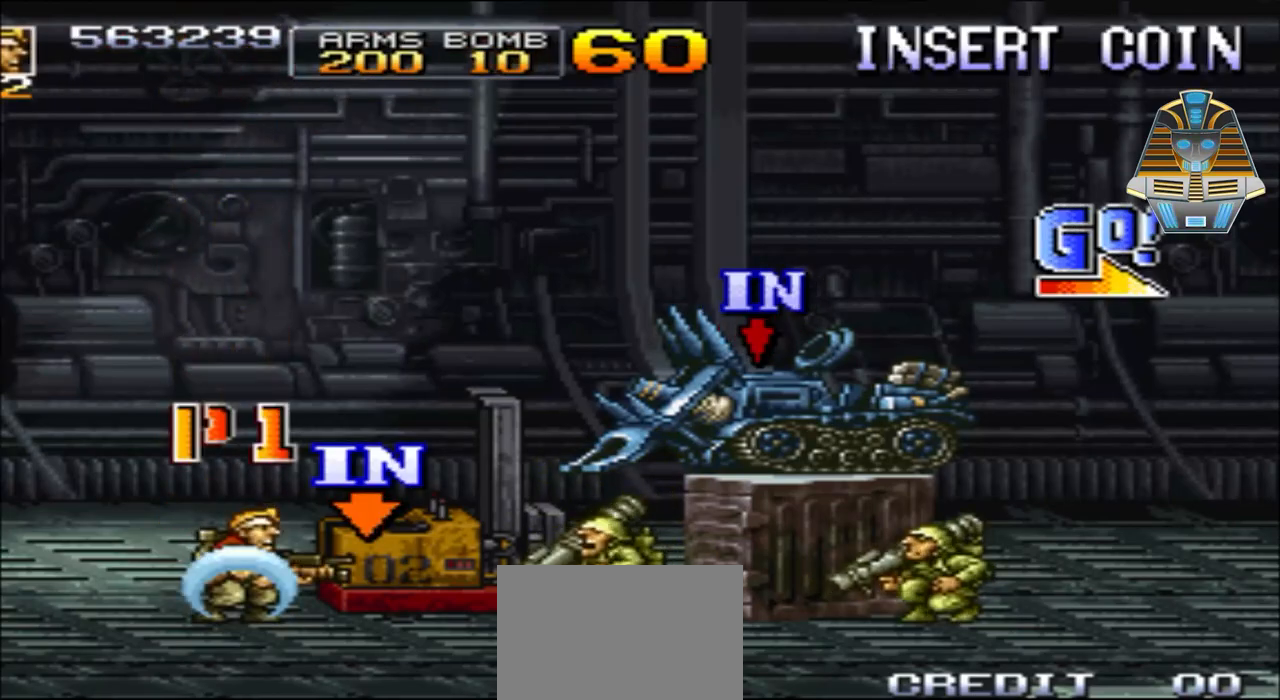
{"buttons": ["X"], "events": [[83, "DPAD_UP", "up"], [133, "X", "up"], [233, "X", "down"], [283, "X", "up"], [433, "DPAD_RIGHT", "up"], [433, "X", "down"]]}
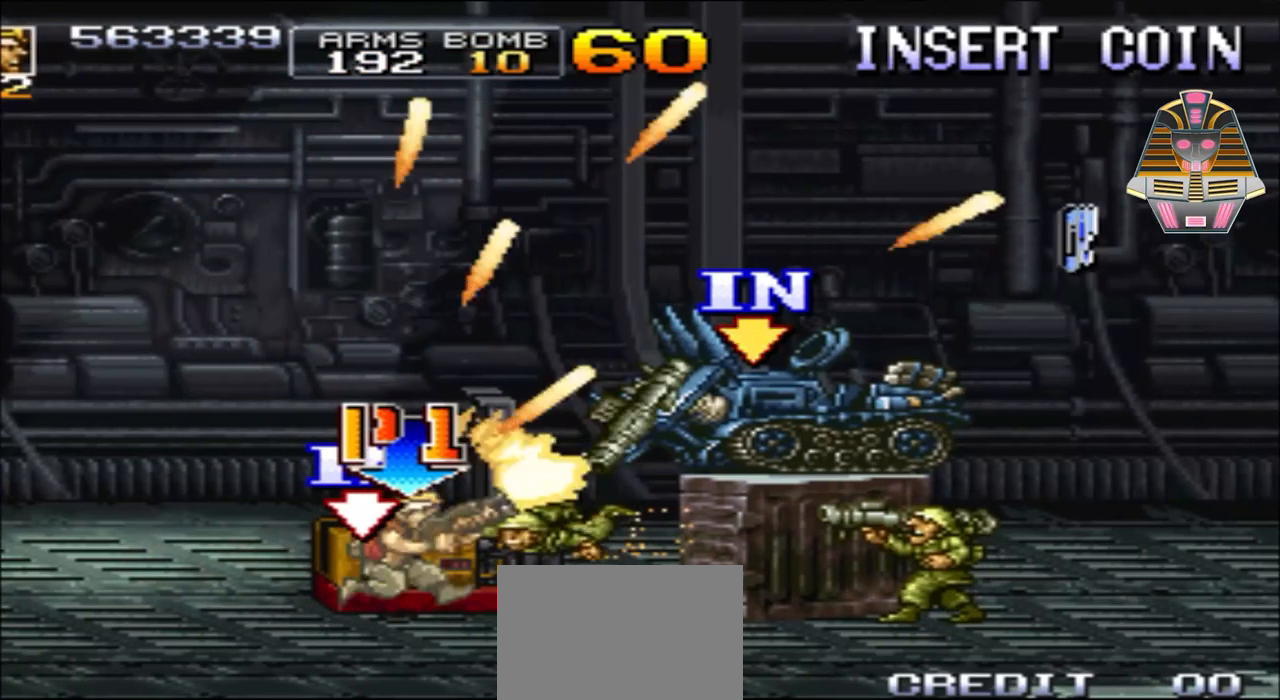
{"buttons": ["DPAD_RIGHT"], "events": [[33, "X", "up"], [67, "DPAD_RIGHT", "down"], [133, "X", "down"], [233, "X", "up"], [317, "X", "down"], [483, "X", "up"]]}
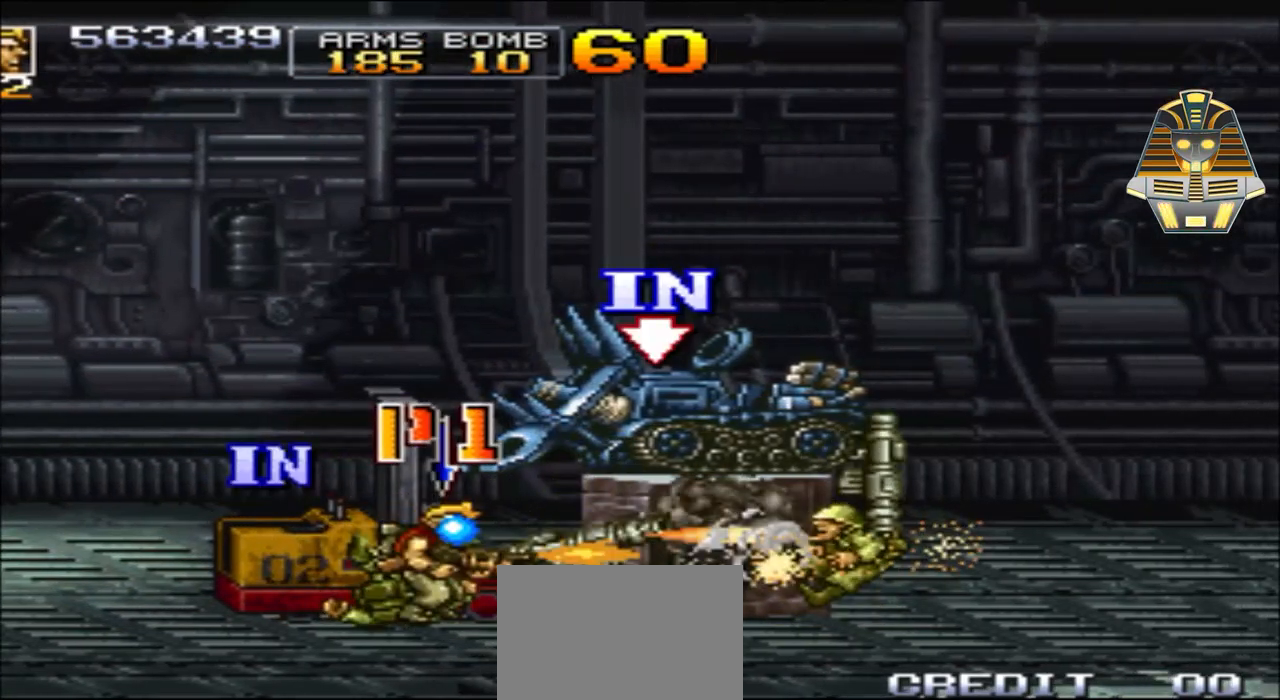
{"buttons": ["DPAD_UP"], "events": [[83, "X", "down"], [183, "X", "up"], [233, "DPAD_UP", "down"], [283, "DPAD_RIGHT", "up"], [283, "X", "down"], [417, "X", "up"]]}
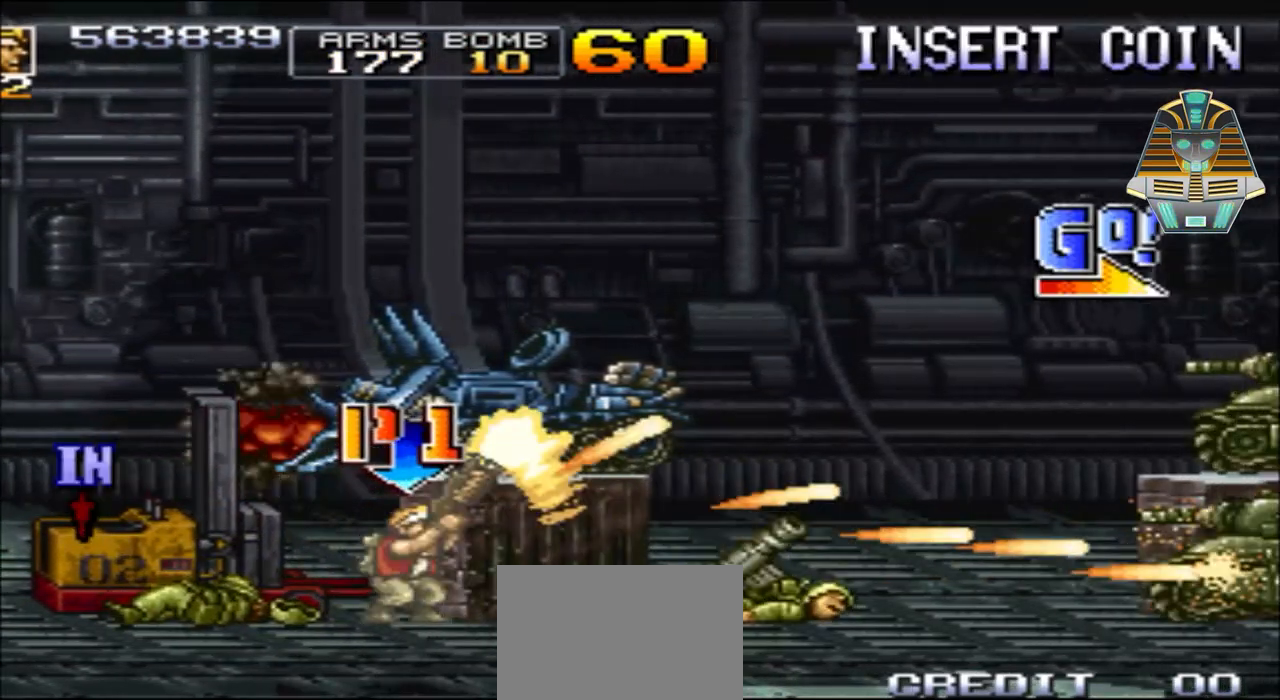
{"buttons": ["DPAD_LEFT"], "events": [[33, "X", "down"], [133, "X", "up"], [183, "DPAD_LEFT", "down"], [217, "DPAD_UP", "up"], [283, "X", "down"], [383, "X", "up"]]}
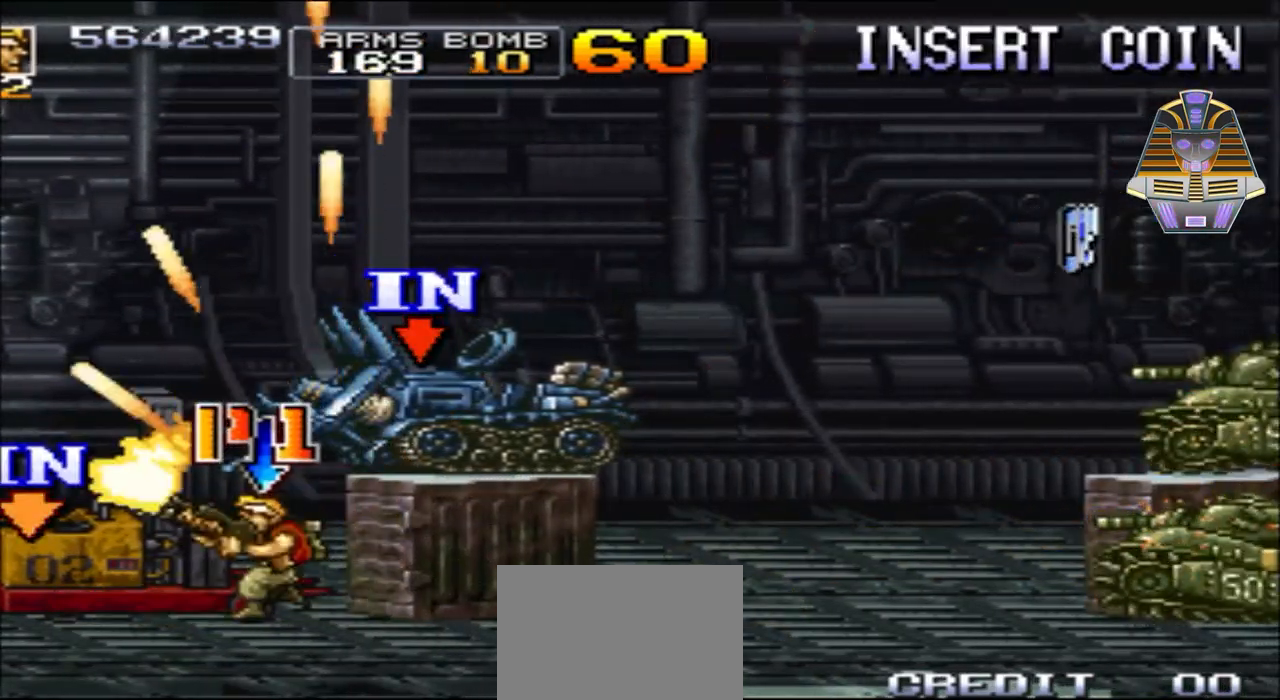
{"buttons": ["A", "DPAD_UP", "DPAD_LEFT"], "events": [[217, "DPAD_LEFT", "up"], [217, "DPAD_UP", "down"], [283, "A", "down"], [283, "DPAD_UP", "up"], [467, "DPAD_LEFT", "down"], [467, "DPAD_UP", "down"]]}
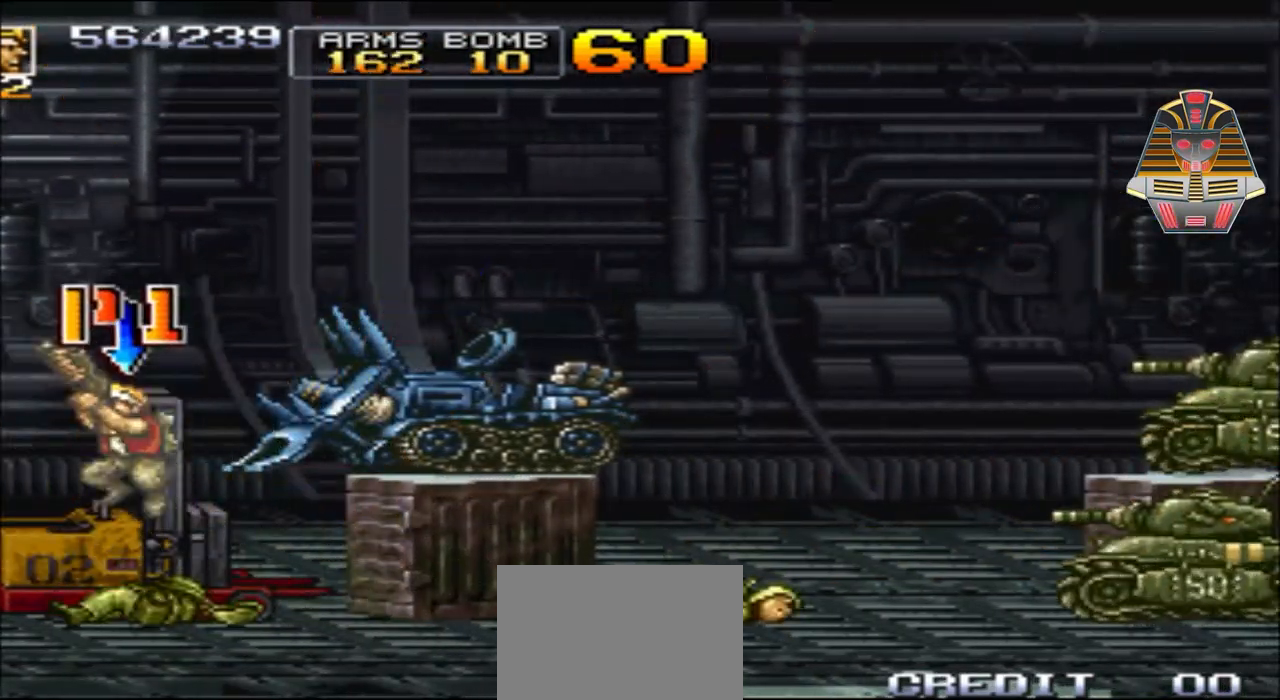
{"buttons": [], "events": [[33, "A", "up"], [133, "DPAD_LEFT", "up"], [133, "DPAD_UP", "up"], [333, "DPAD_LEFT", "down"], [383, "DPAD_LEFT", "up"]]}
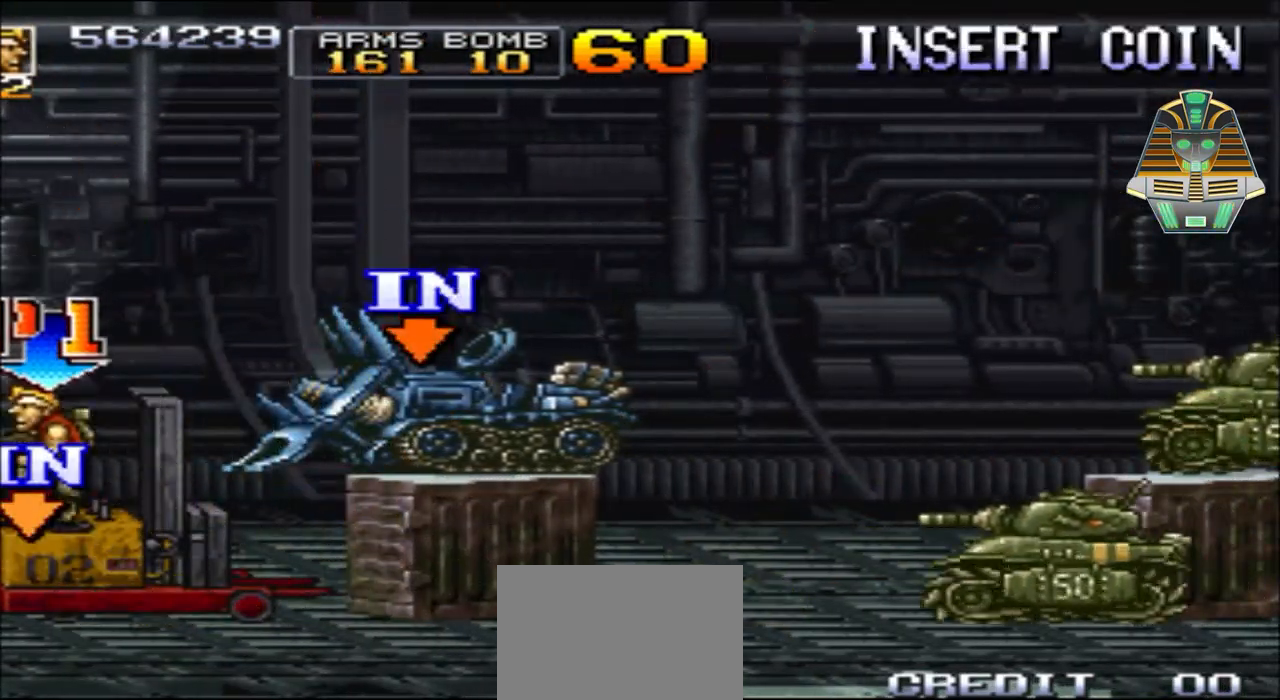
{"buttons": ["DPAD_RIGHT"], "events": [[33, "DPAD_RIGHT", "down"], [183, "DPAD_RIGHT", "up"], [383, "DPAD_RIGHT", "down"]]}
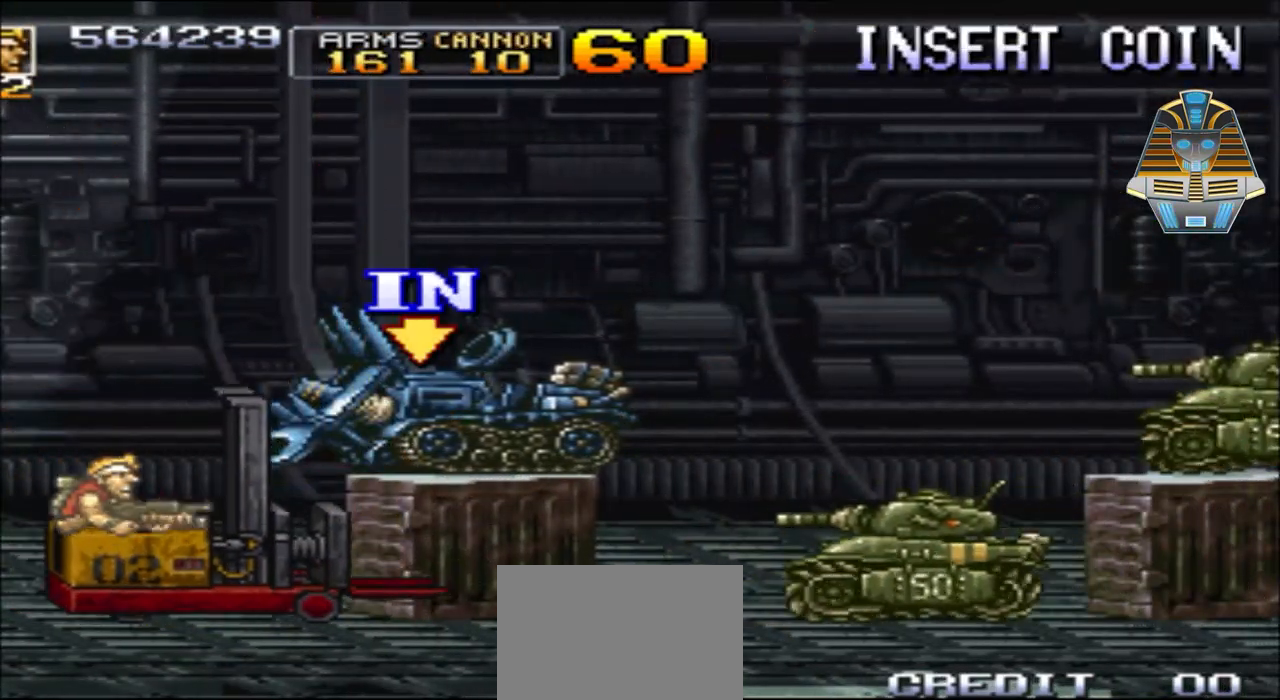
{"buttons": ["DPAD_UP", "DPAD_RIGHT"], "events": [[333, "DPAD_UP", "down"]]}
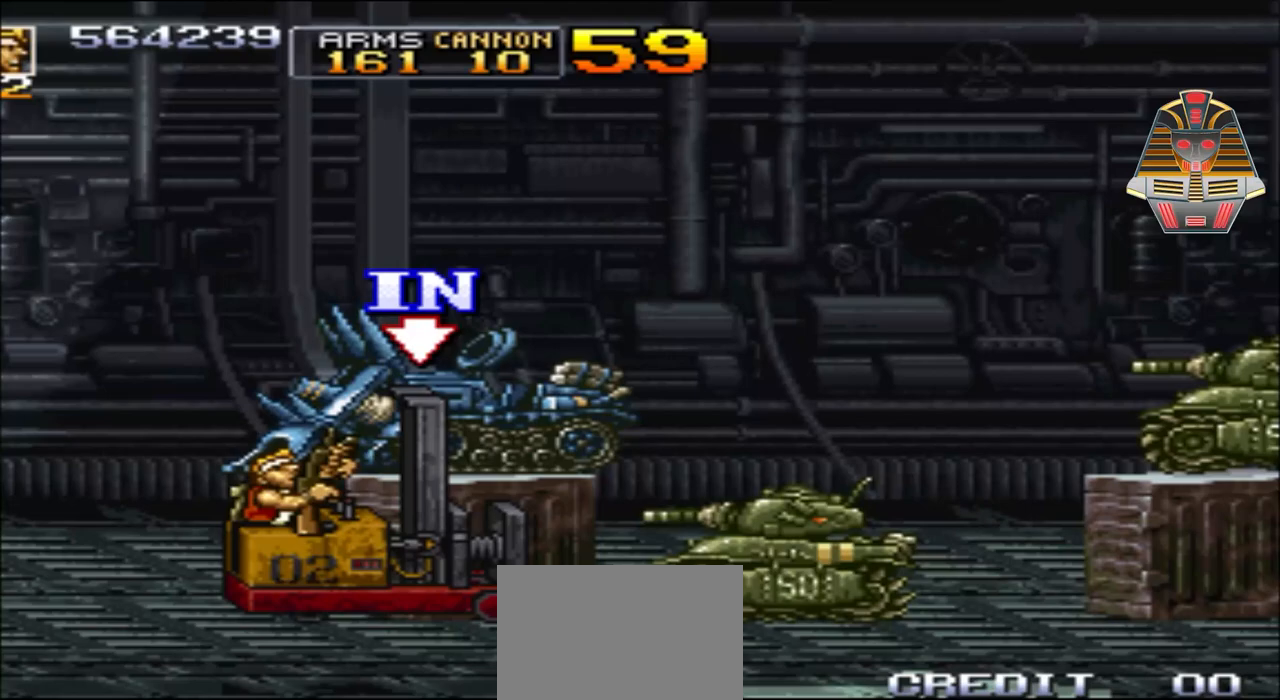
{"buttons": ["DPAD_RIGHT"], "events": [[33, "DPAD_UP", "up"]]}
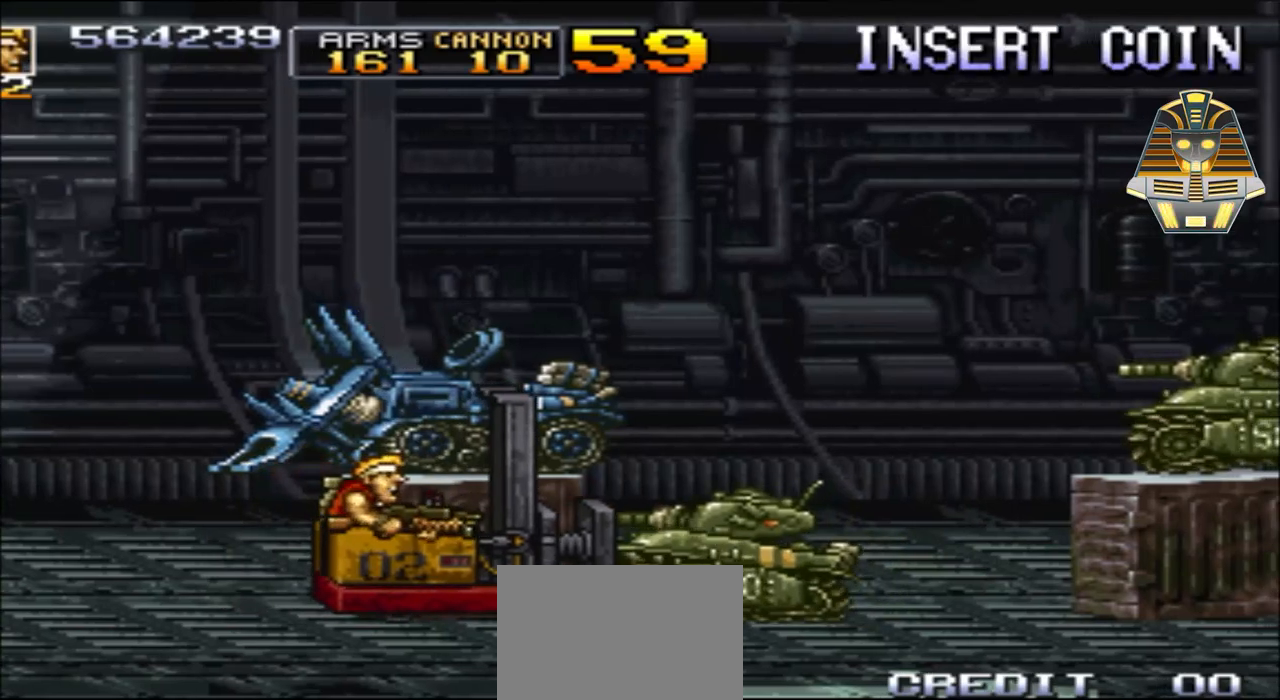
{"buttons": ["DPAD_UP", "DPAD_RIGHT"], "events": [[83, "X", "down"], [233, "X", "up"], [267, "DPAD_UP", "down"], [333, "X", "down"], [383, "DPAD_RIGHT", "up"], [483, "DPAD_RIGHT", "down"], [483, "X", "up"]]}
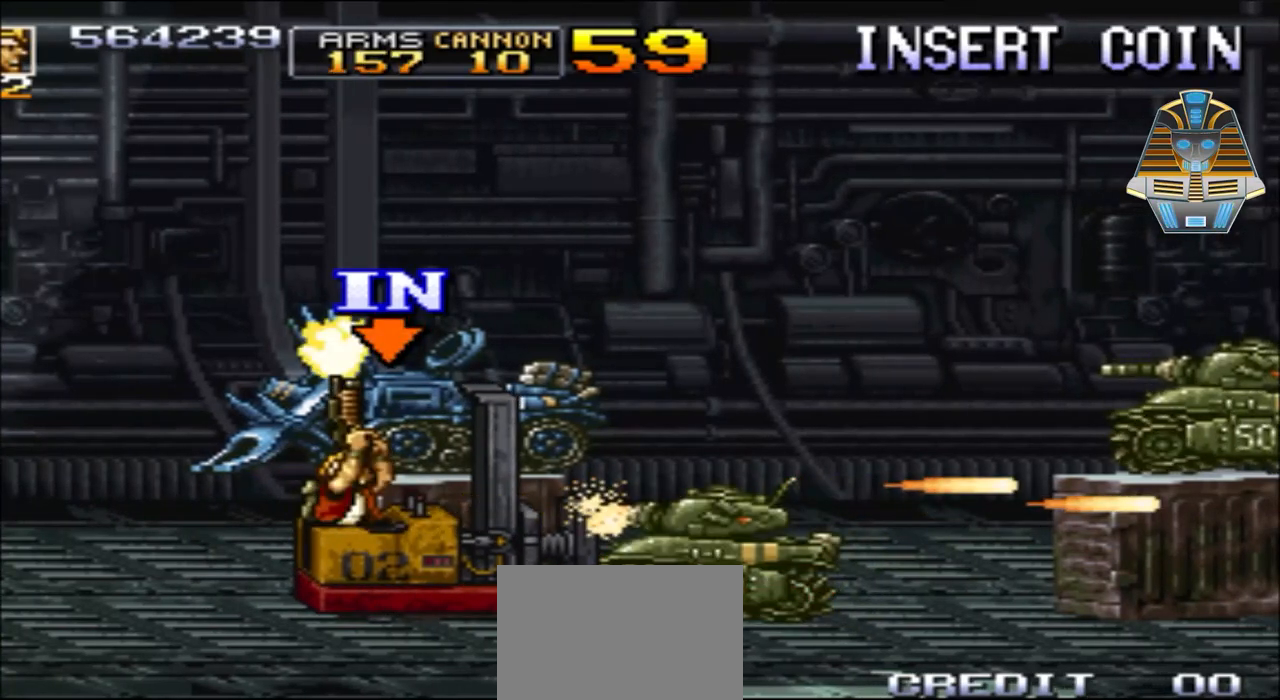
{"buttons": ["X", "DPAD_RIGHT"], "events": [[17, "X", "down"], [183, "DPAD_UP", "up"], [183, "X", "up"], [283, "X", "down"], [333, "DPAD_DOWN", "down"], [383, "DPAD_DOWN", "up"], [383, "X", "up"], [467, "X", "down"]]}
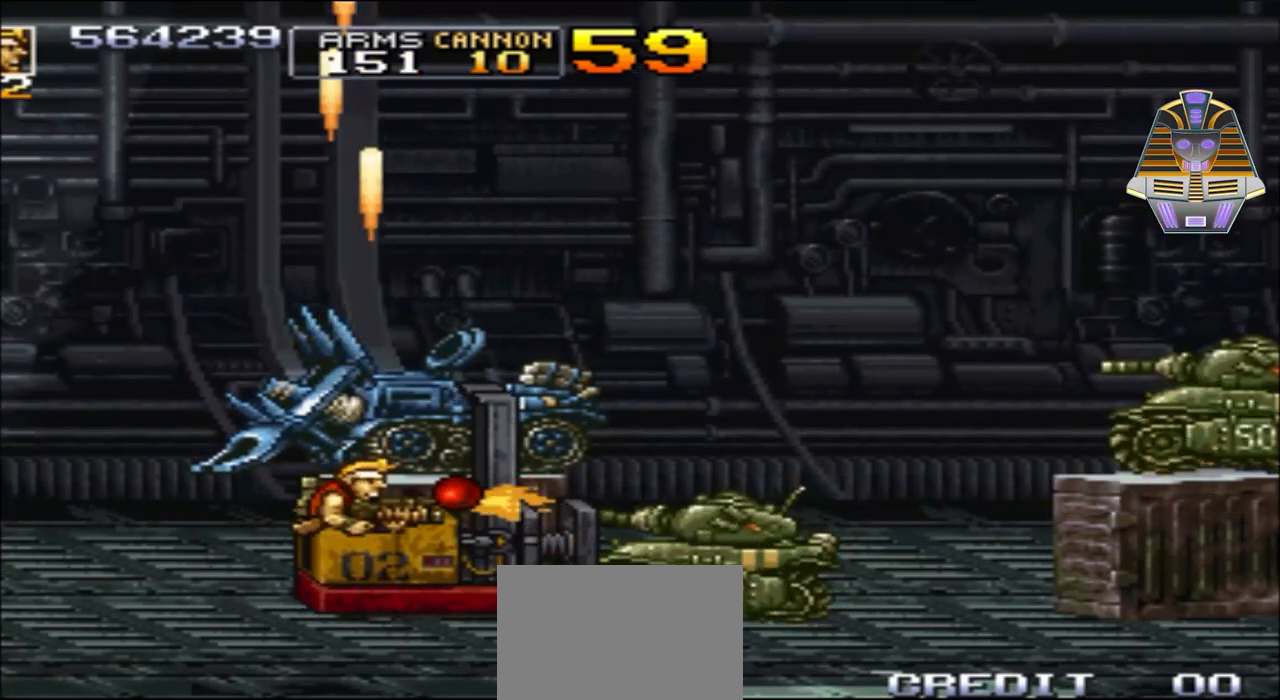
{"buttons": ["X", "DPAD_UP", "DPAD_RIGHT"], "events": [[133, "X", "up"], [167, "DPAD_UP", "down"], [233, "X", "down"], [383, "X", "up"], [483, "X", "down"]]}
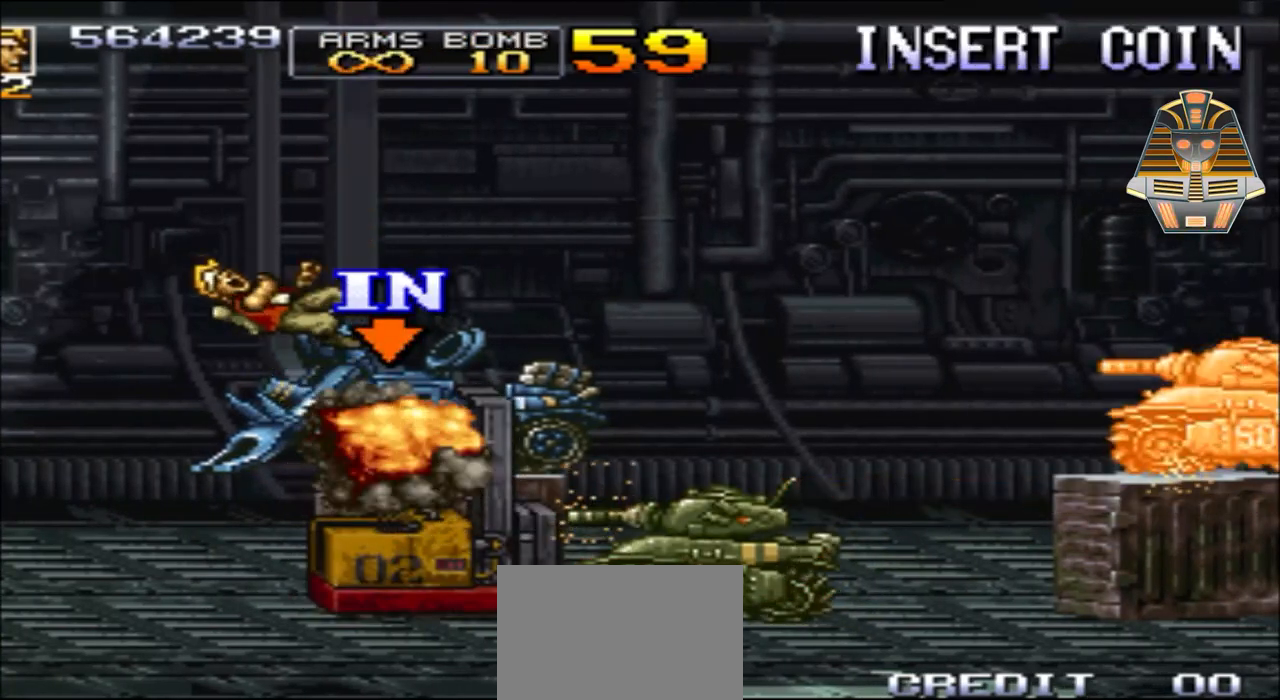
{"buttons": [], "events": [[33, "DPAD_UP", "up"], [133, "X", "up"], [383, "DPAD_RIGHT", "up"]]}
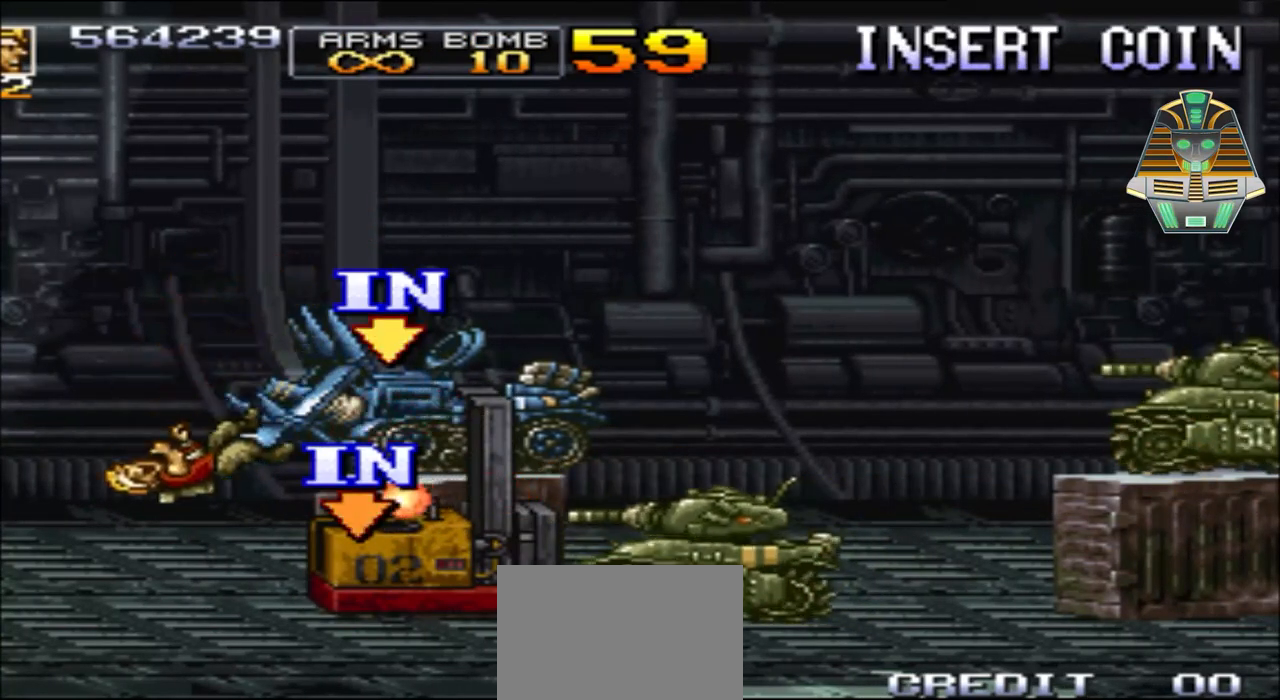
{"buttons": ["A", "DPAD_RIGHT"], "events": [[133, "DPAD_RIGHT", "down"], [433, "A", "down"]]}
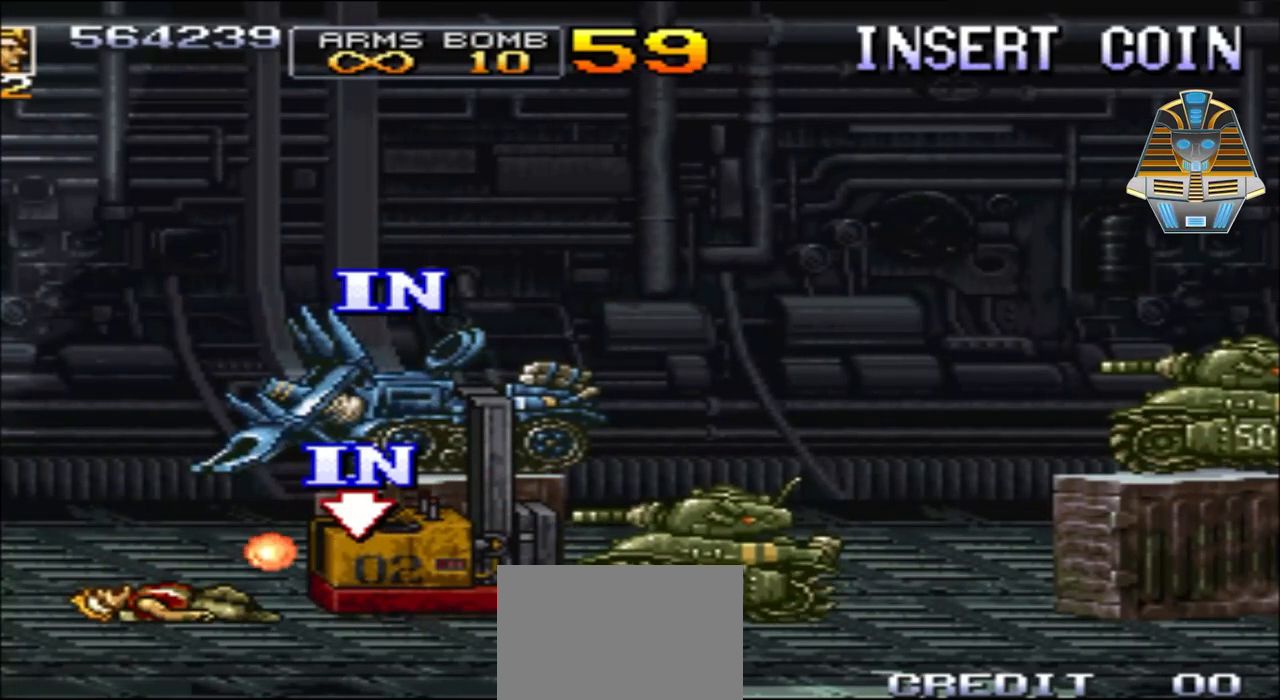
{"buttons": ["A", "DPAD_RIGHT"], "events": [[133, "A", "up"], [317, "A", "down"]]}
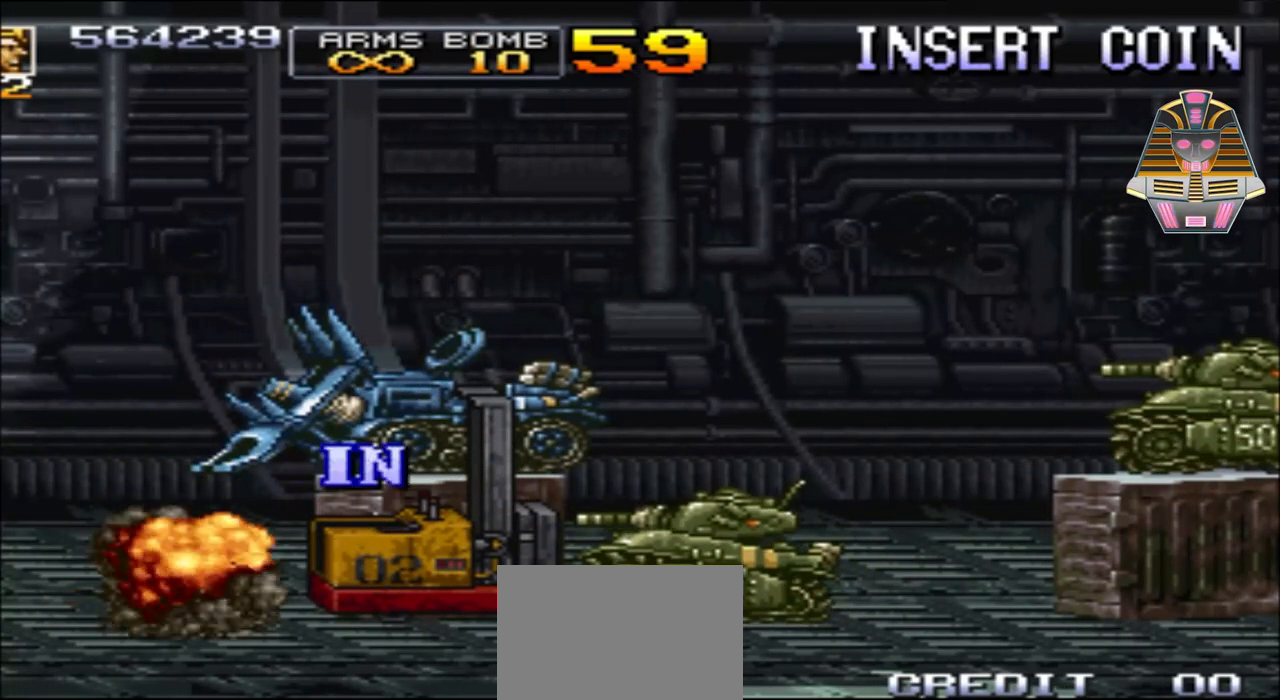
{"buttons": ["DPAD_RIGHT"], "events": [[283, "A", "up"]]}
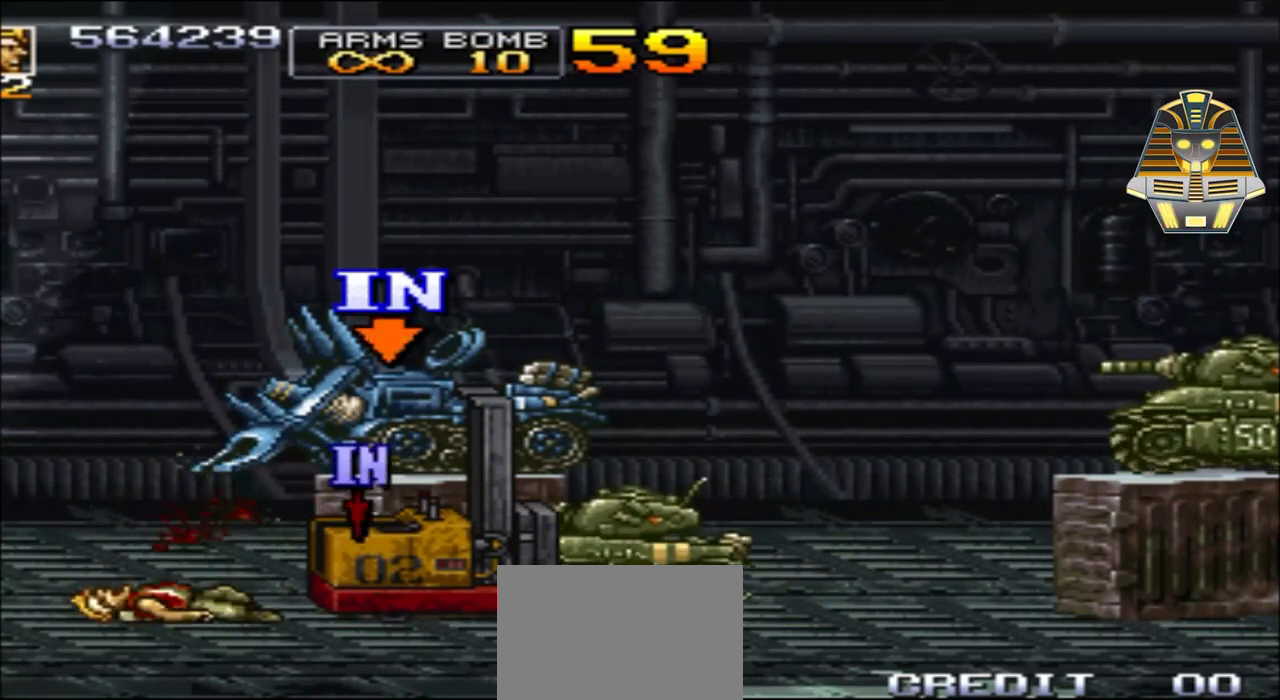
{"buttons": ["A", "DPAD_RIGHT"], "events": [[283, "A", "down"]]}
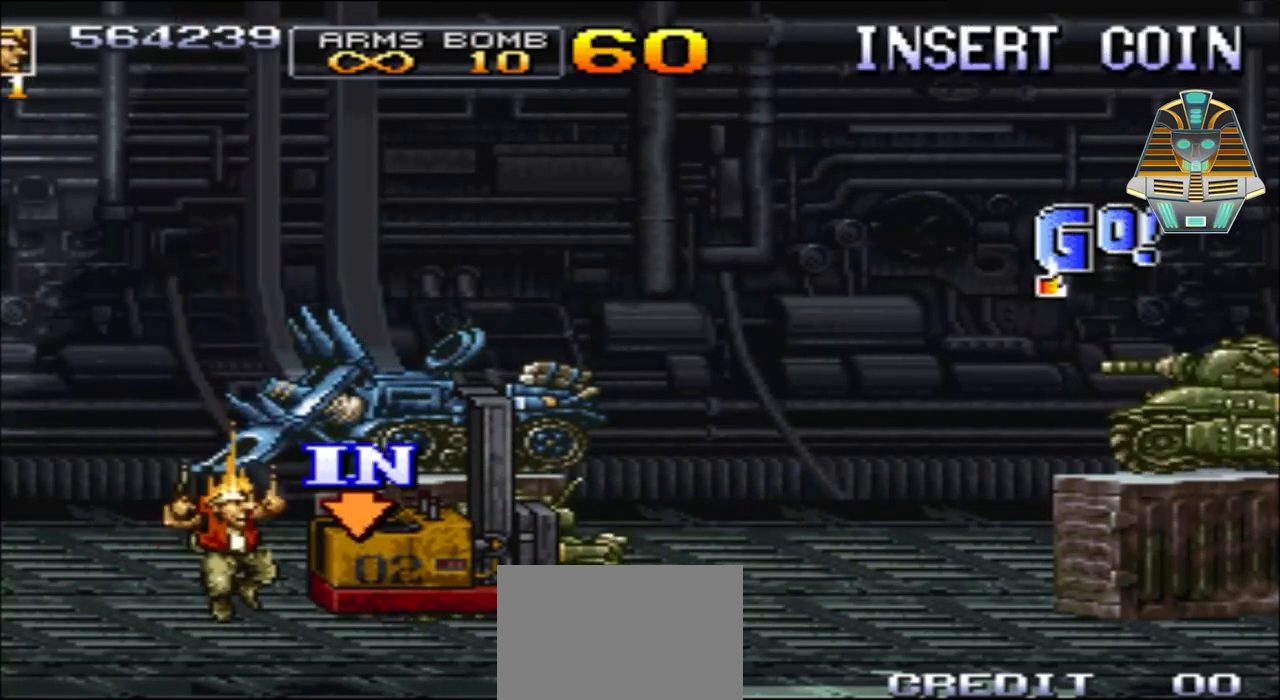
{"buttons": ["A", "DPAD_UP"], "events": [[33, "A", "up"], [33, "DPAD_RIGHT", "up"], [183, "DPAD_RIGHT", "down"], [333, "A", "down"], [483, "DPAD_RIGHT", "up"], [483, "DPAD_UP", "down"]]}
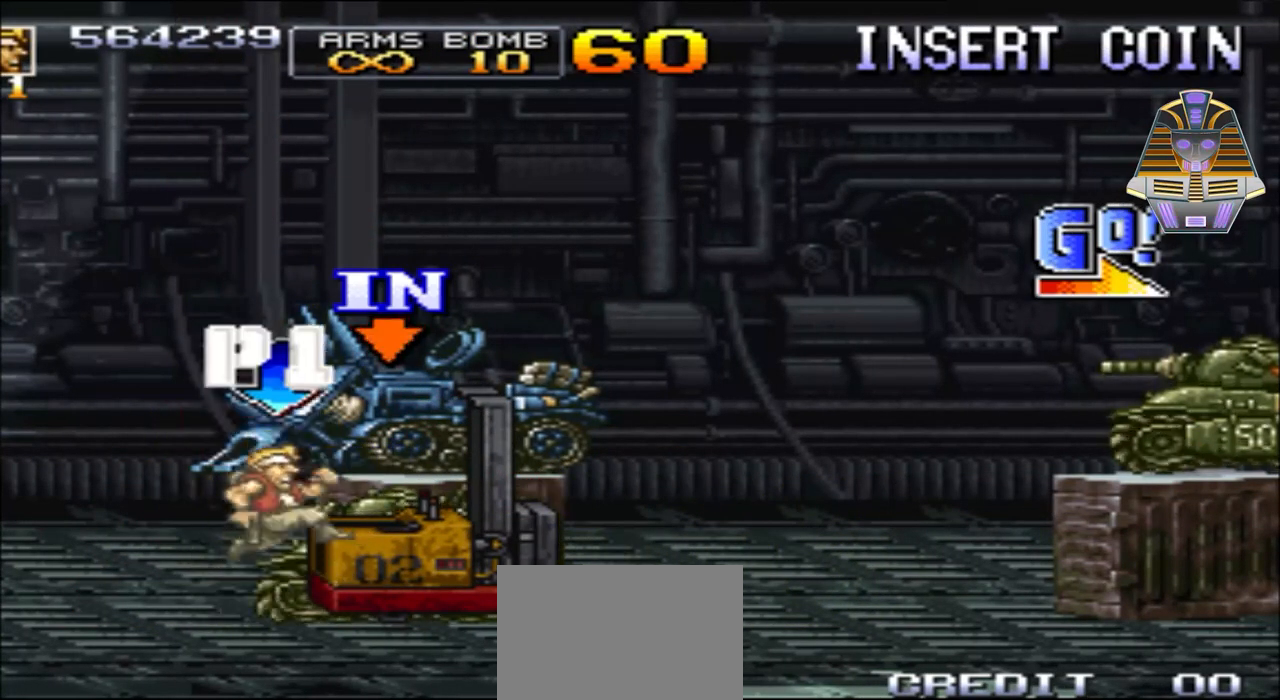
{"buttons": [], "events": [[133, "A", "up"], [233, "DPAD_UP", "up"], [283, "DPAD_RIGHT", "down"], [433, "DPAD_RIGHT", "up"]]}